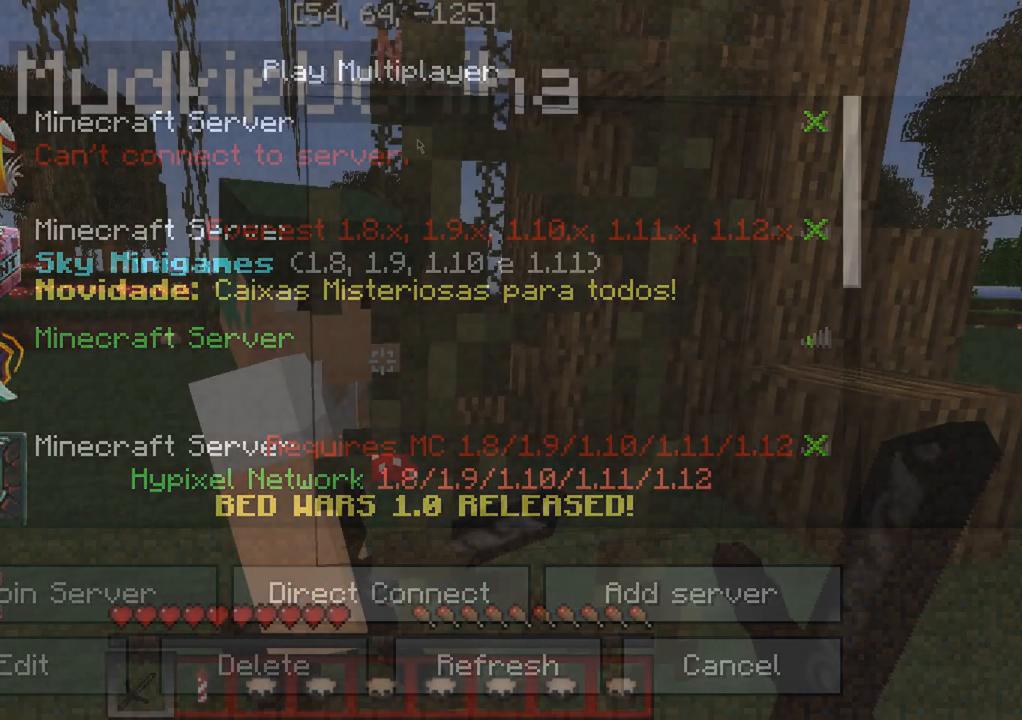
Gameplay with keyboard; each line is a JSON object with the keys held at the frame after it. "events" lists presses ("down") and releases ("up") of "a", "d", "s" and "w" between this image and that frame as [ms after this image, input, new state], when the widget could be followed in between. No other keys are recorded. Mouse input is not recorded.
{"keys": ["d", "s"], "events": [[17, "d", "down"], [367, "s", "down"]]}
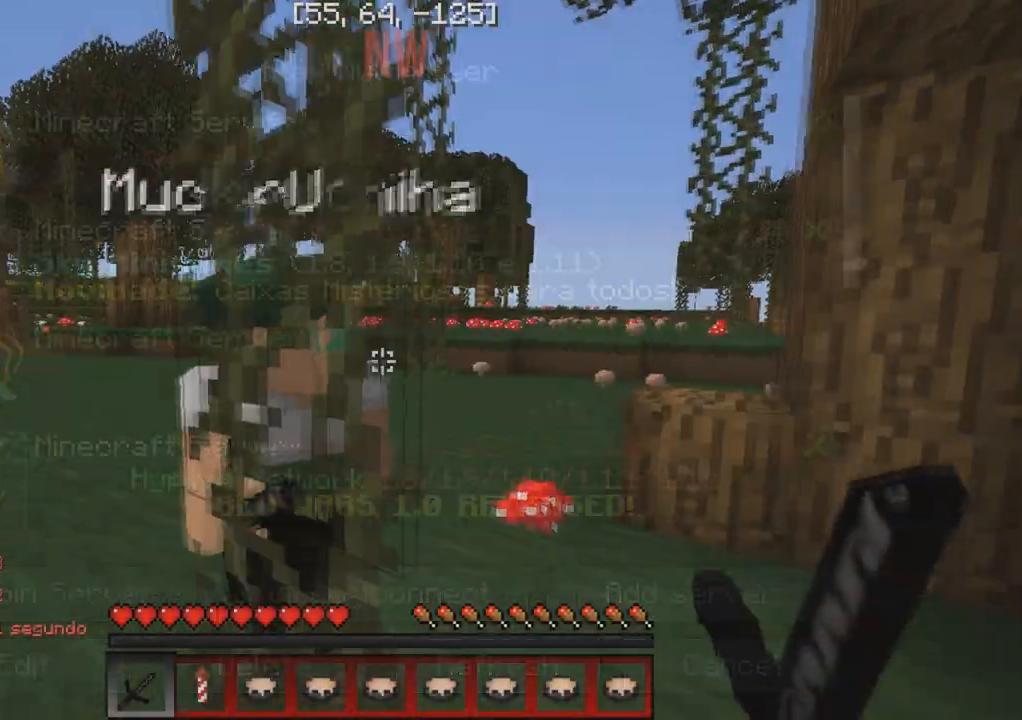
{"keys": ["d", "w"], "events": [[183, "s", "up"], [233, "d", "up"], [433, "d", "down"], [467, "w", "down"]]}
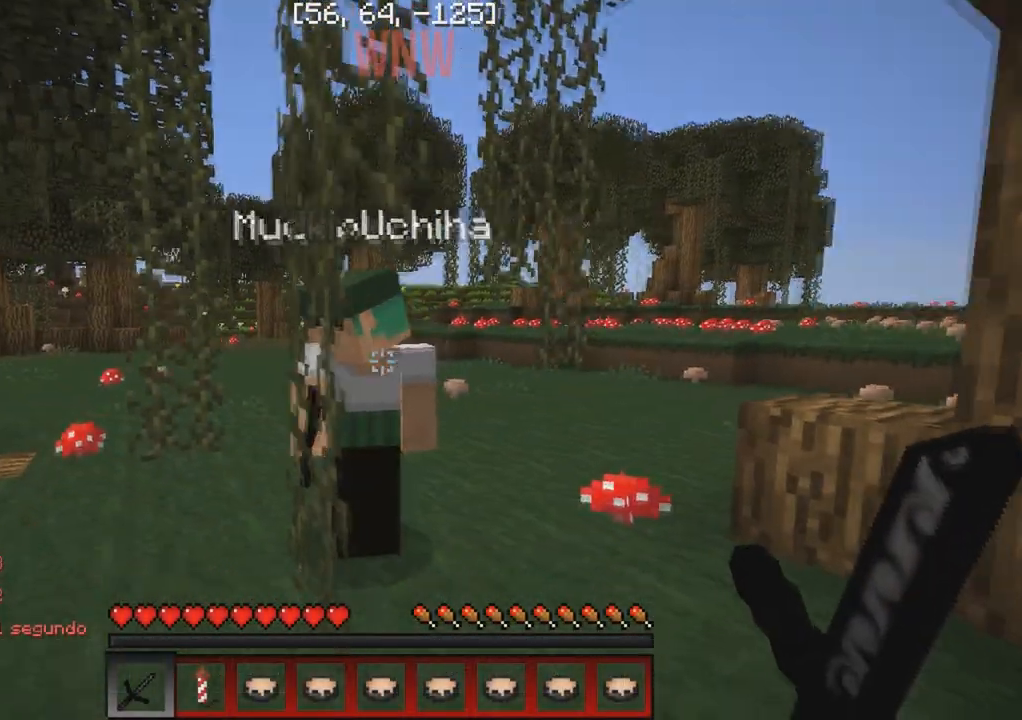
{"keys": ["d"], "events": [[67, "d", "up"], [250, "d", "down"], [283, "w", "up"], [350, "w", "down"], [400, "d", "up"], [467, "d", "down"], [500, "w", "up"]]}
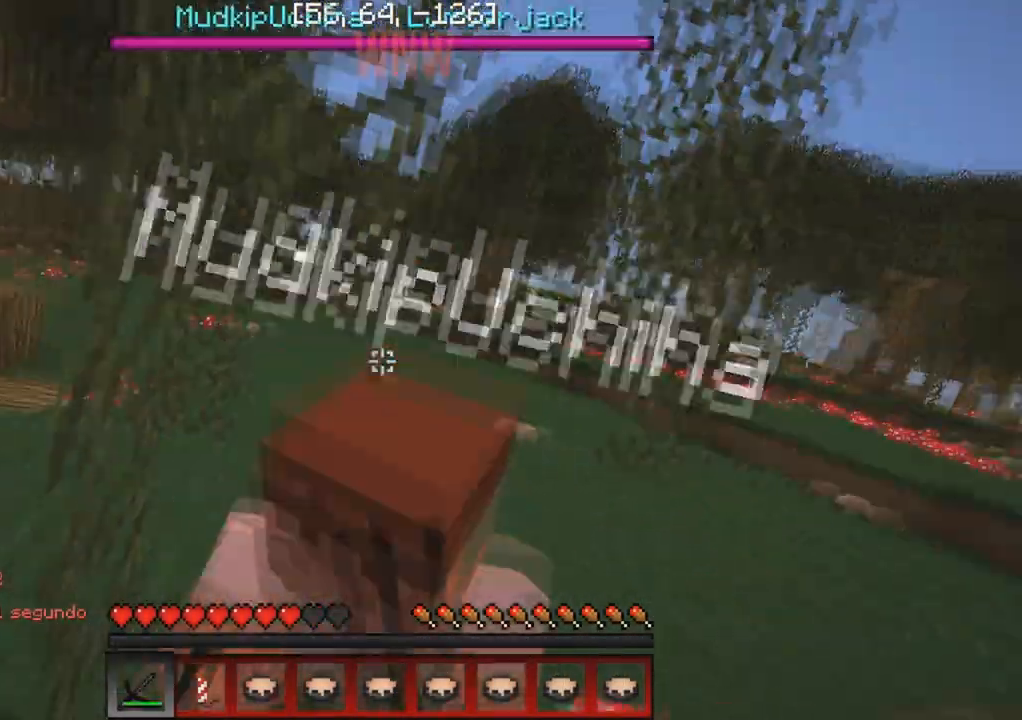
{"keys": ["w"], "events": [[200, "a", "down"], [250, "d", "up"], [267, "w", "down"], [333, "a", "up"], [350, "d", "down"], [383, "w", "up"], [467, "w", "down"], [500, "d", "up"]]}
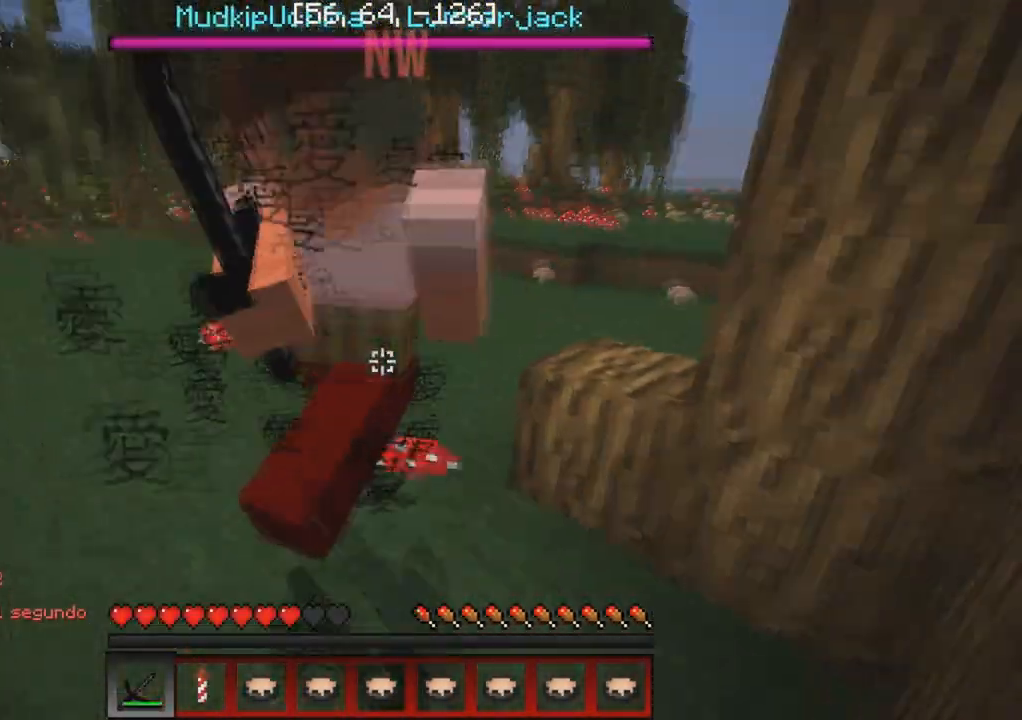
{"keys": ["w"], "events": [[317, "d", "down"], [450, "d", "up"]]}
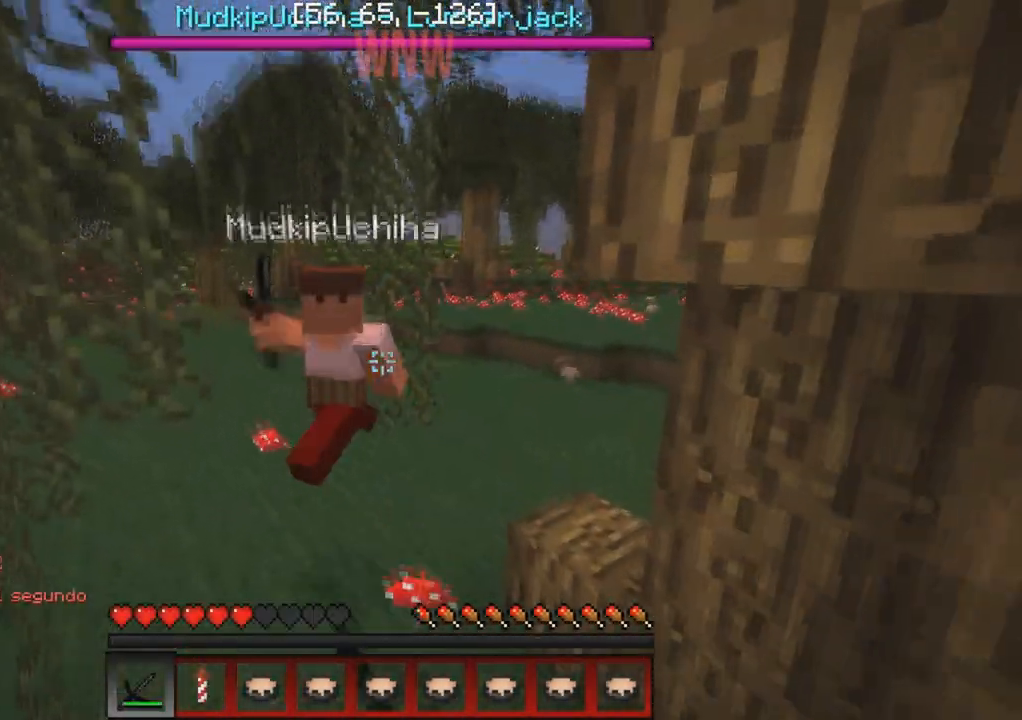
{"keys": ["w"], "events": []}
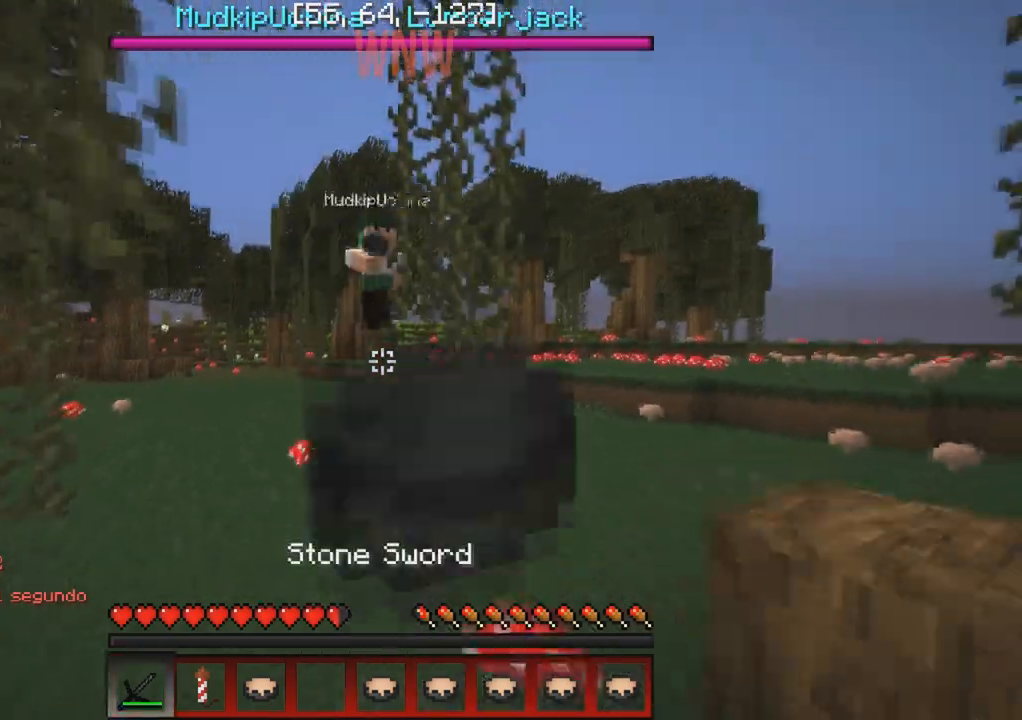
{"keys": ["w"], "events": []}
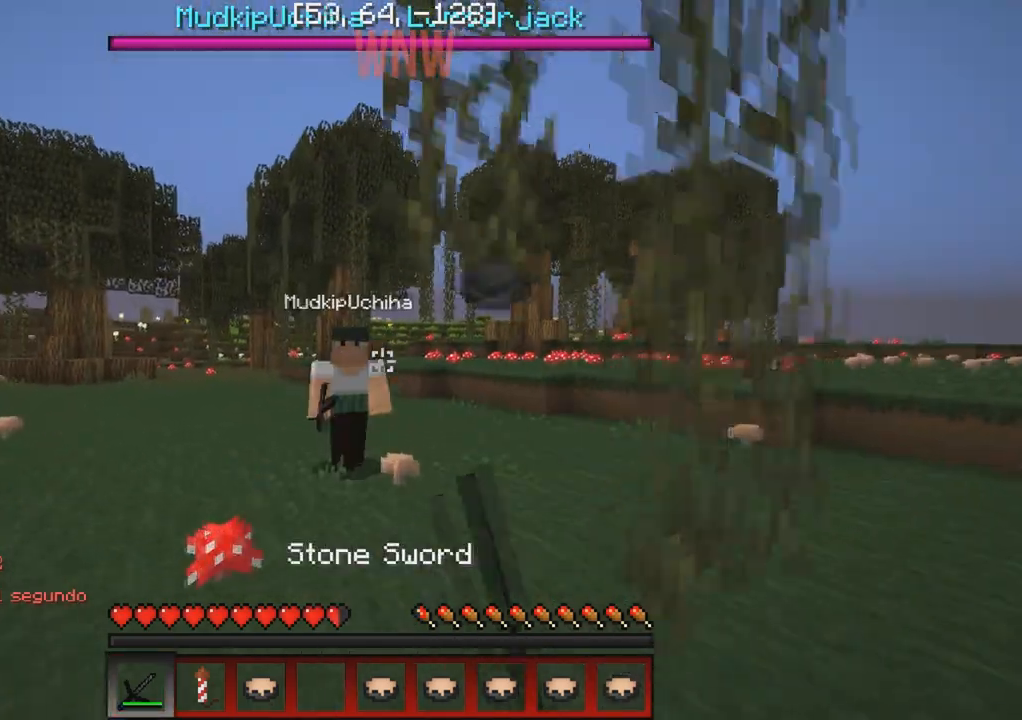
{"keys": ["d", "w"], "events": [[50, "a", "down"], [183, "a", "up"], [200, "d", "down"], [283, "w", "up"], [367, "w", "down"]]}
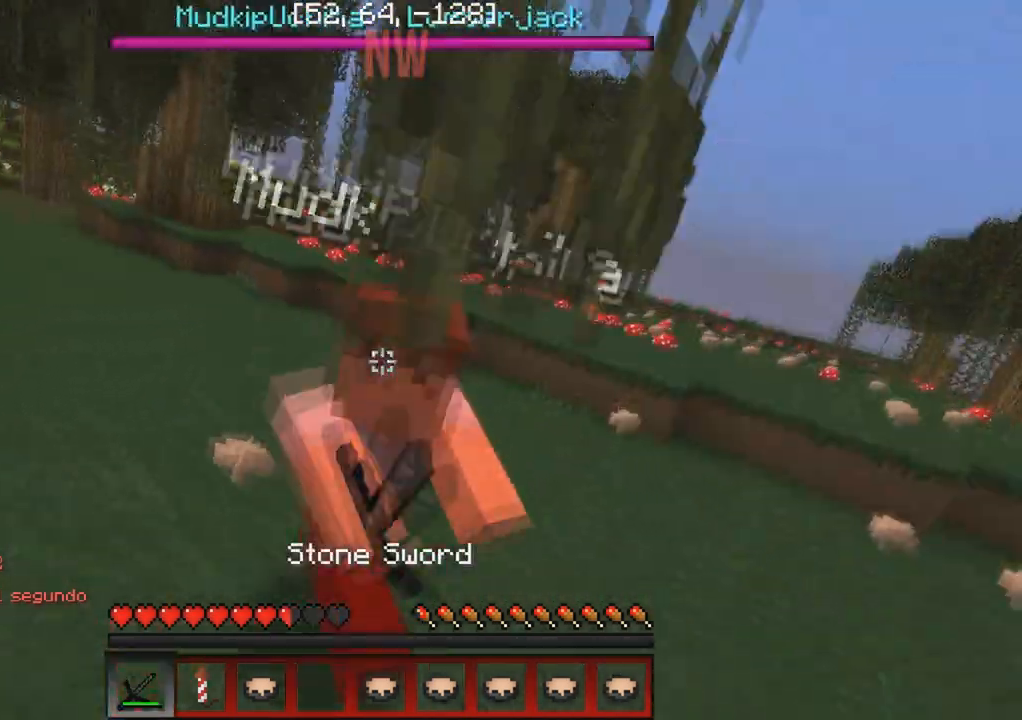
{"keys": ["d", "w"], "events": [[17, "d", "up"], [267, "a", "down"], [367, "a", "up"], [450, "d", "down"]]}
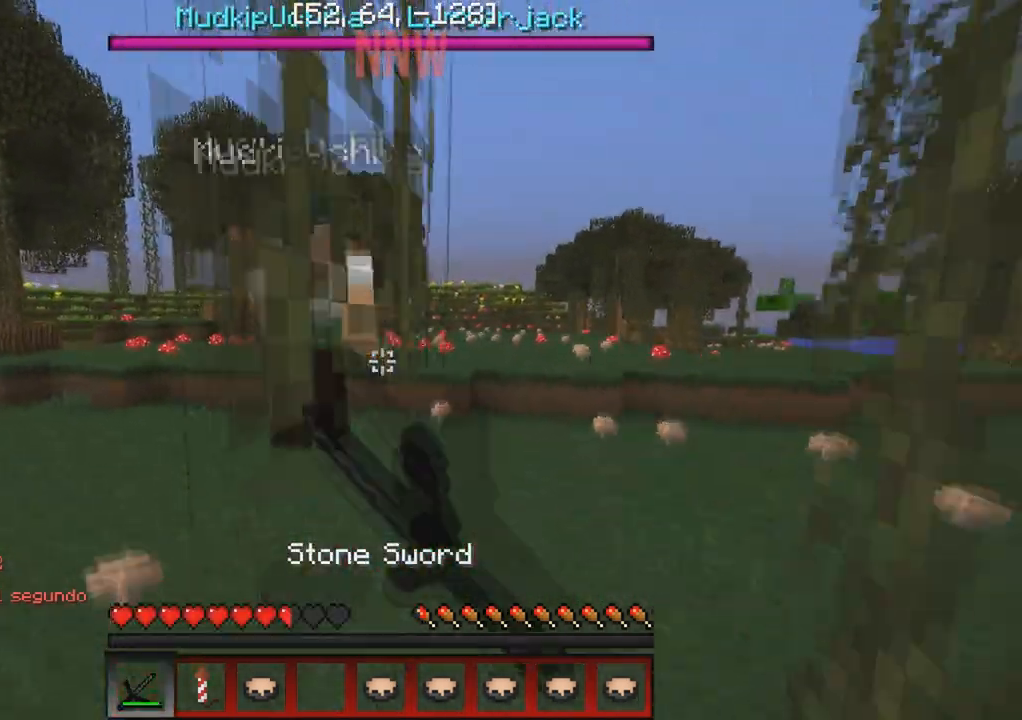
{"keys": ["w"], "events": [[67, "d", "up"], [317, "d", "down"], [450, "d", "up"]]}
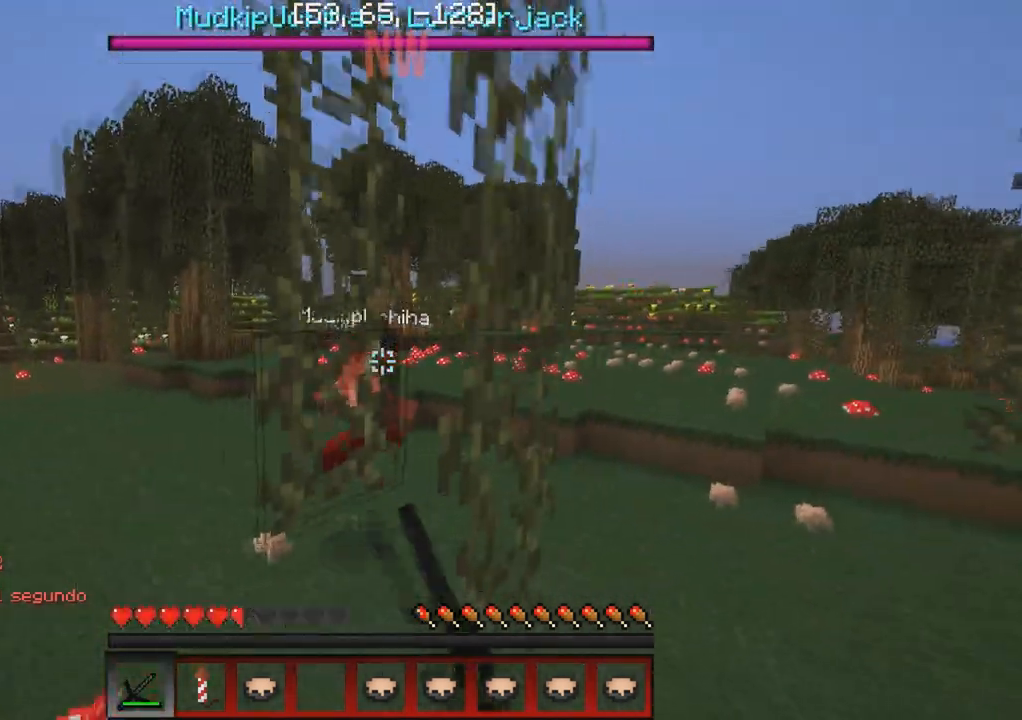
{"keys": ["d"], "events": [[400, "d", "down"], [483, "w", "up"]]}
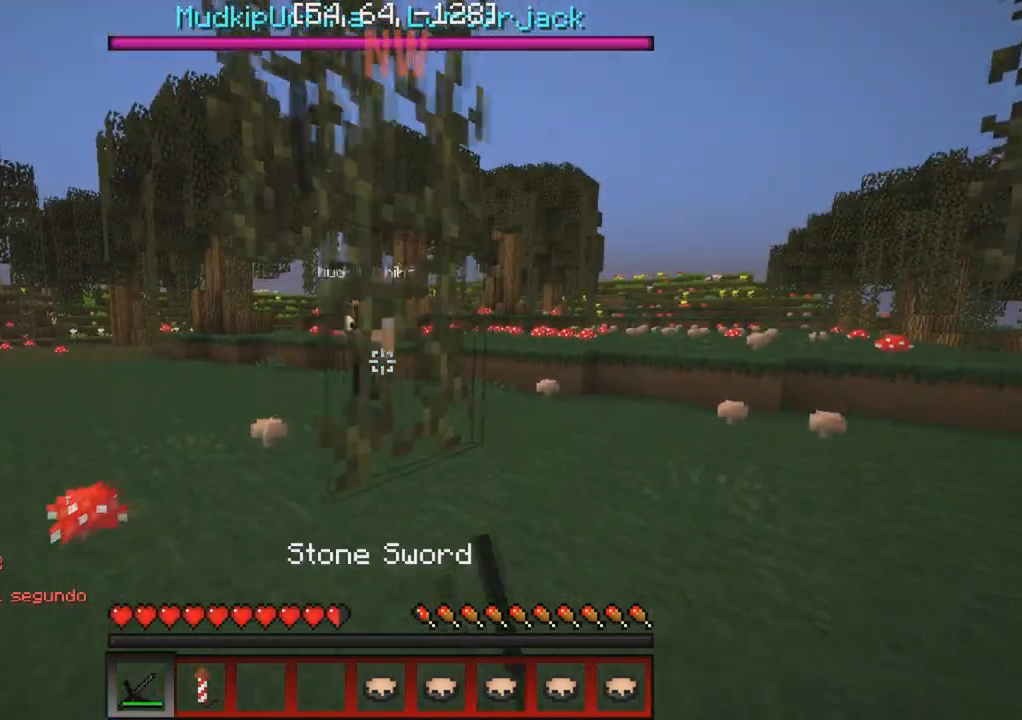
{"keys": ["d", "w"], "events": [[83, "w", "down"]]}
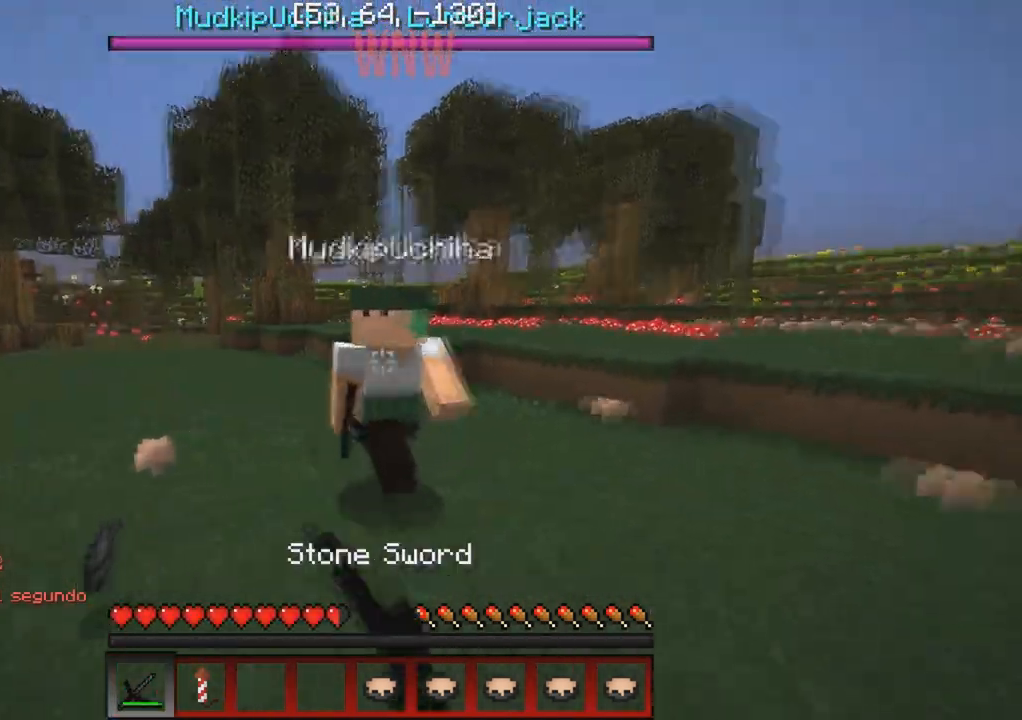
{"keys": ["d"], "events": [[50, "d", "up"], [117, "a", "down"], [200, "d", "down"], [250, "a", "up"], [433, "w", "up"]]}
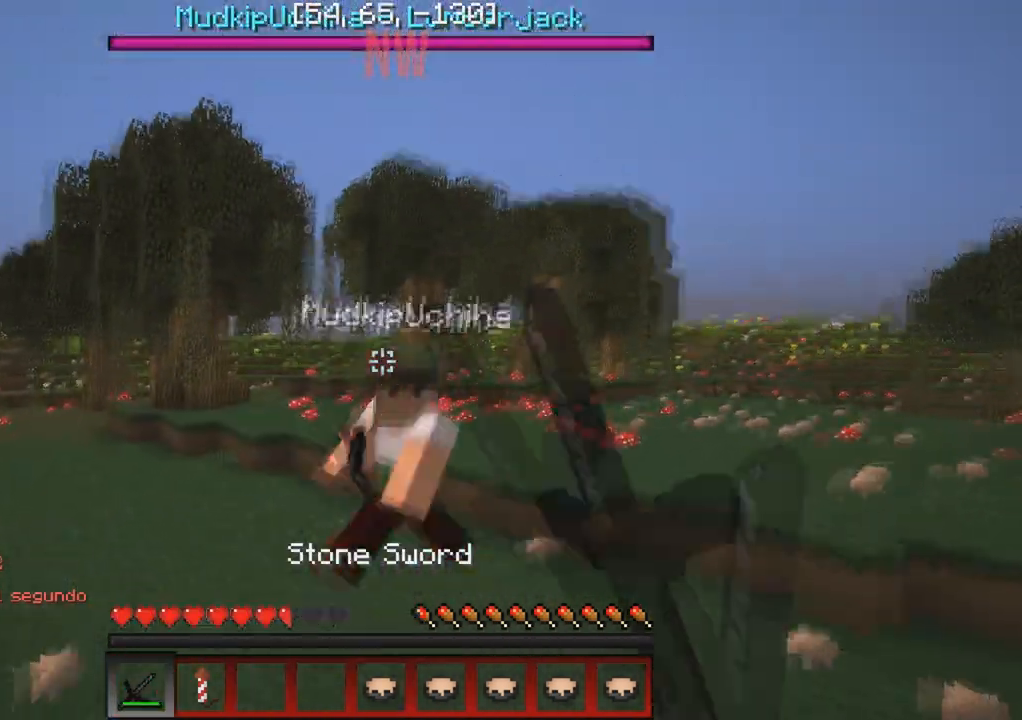
{"keys": ["w"], "events": [[17, "w", "down"], [83, "d", "up"]]}
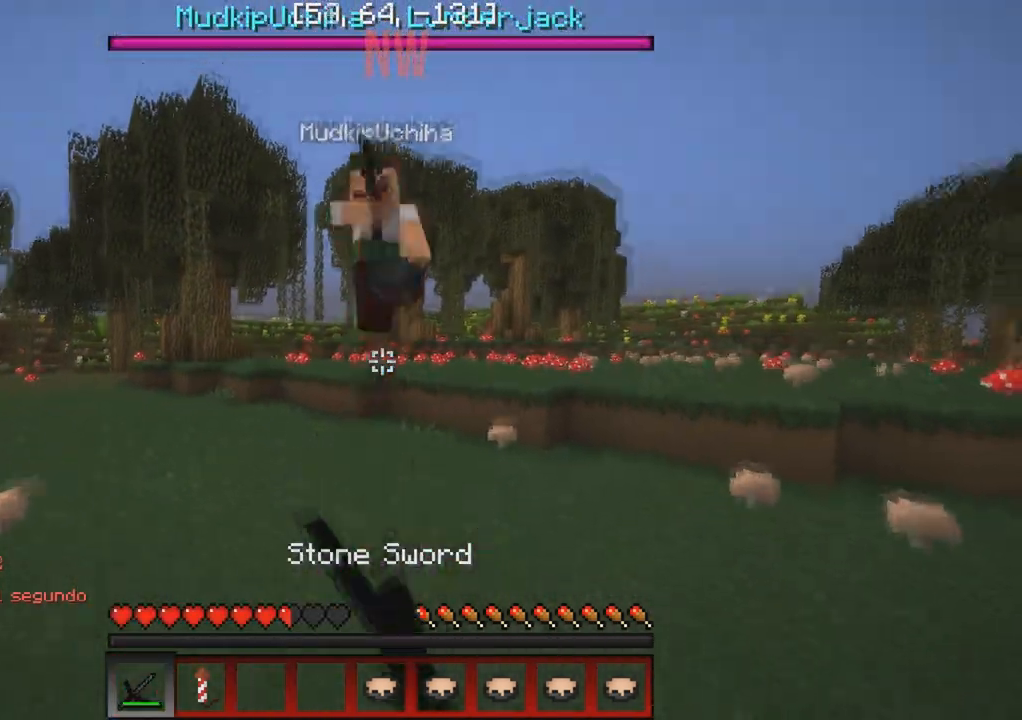
{"keys": ["a", "w"], "events": [[283, "a", "down"]]}
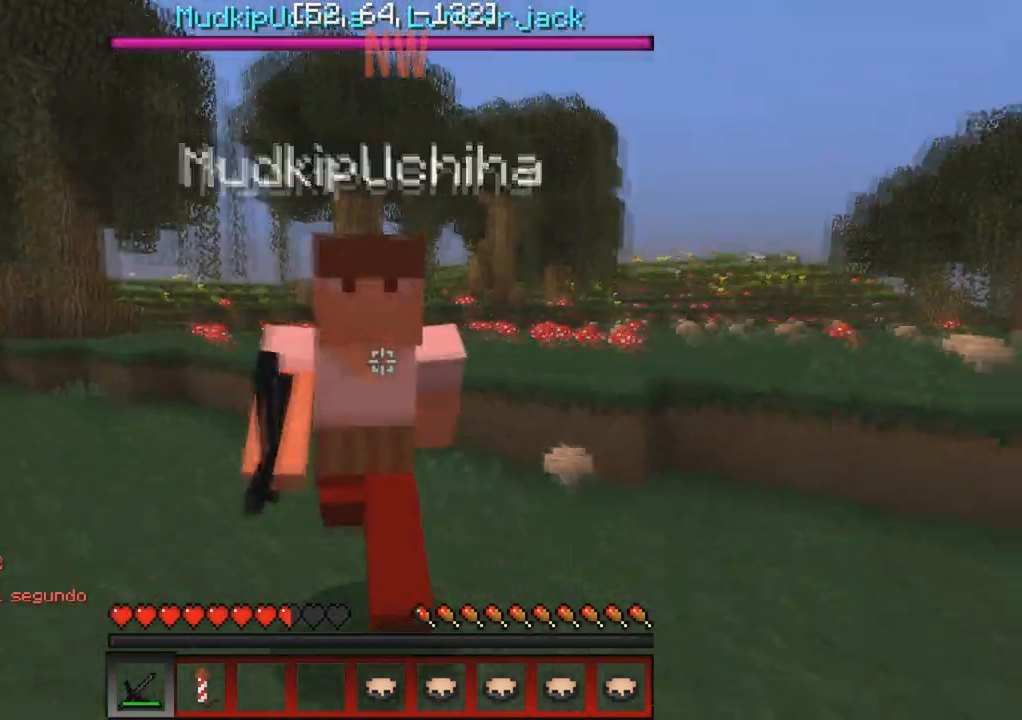
{"keys": ["w"], "events": [[50, "d", "down"], [67, "a", "up"], [400, "d", "up"]]}
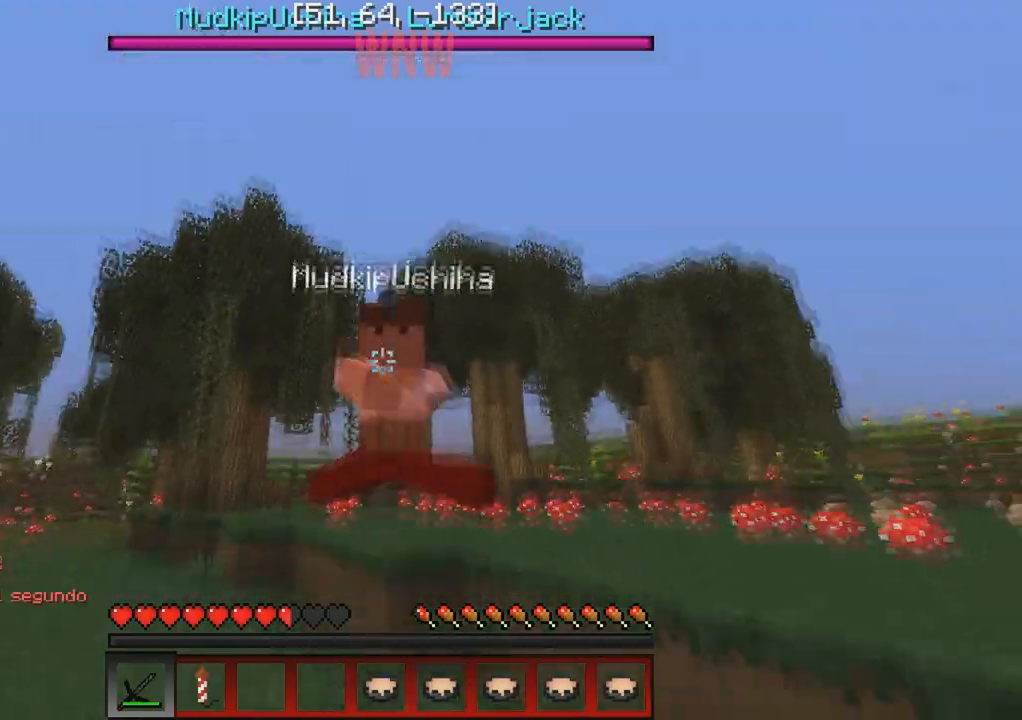
{"keys": ["a", "w"], "events": [[400, "a", "down"]]}
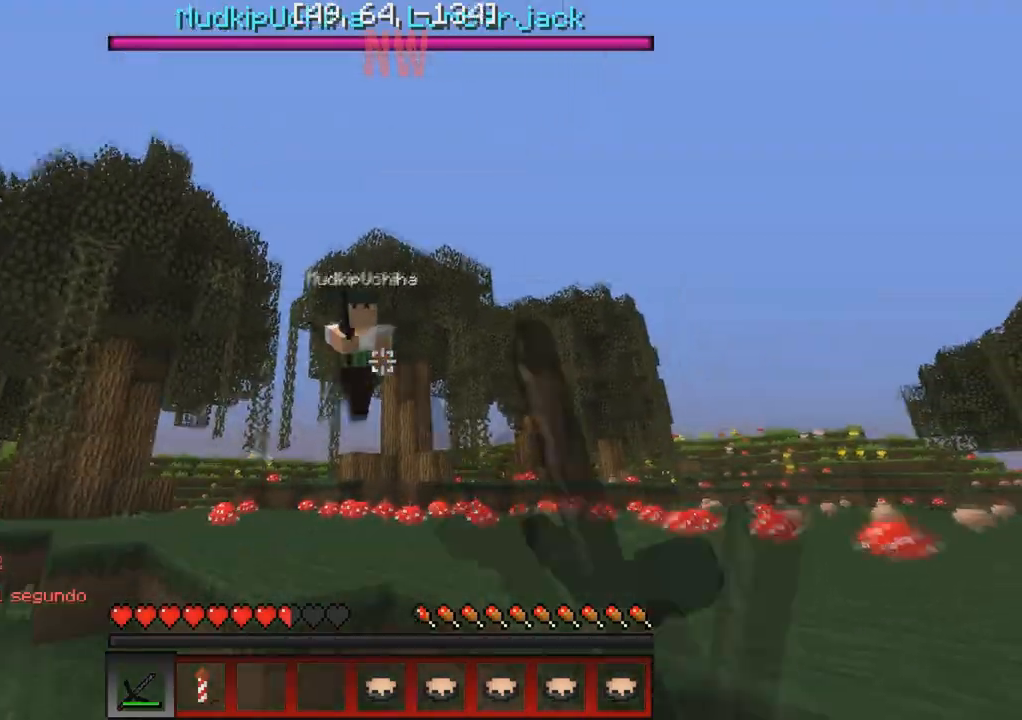
{"keys": ["d", "w"], "events": [[283, "a", "up"], [433, "d", "down"]]}
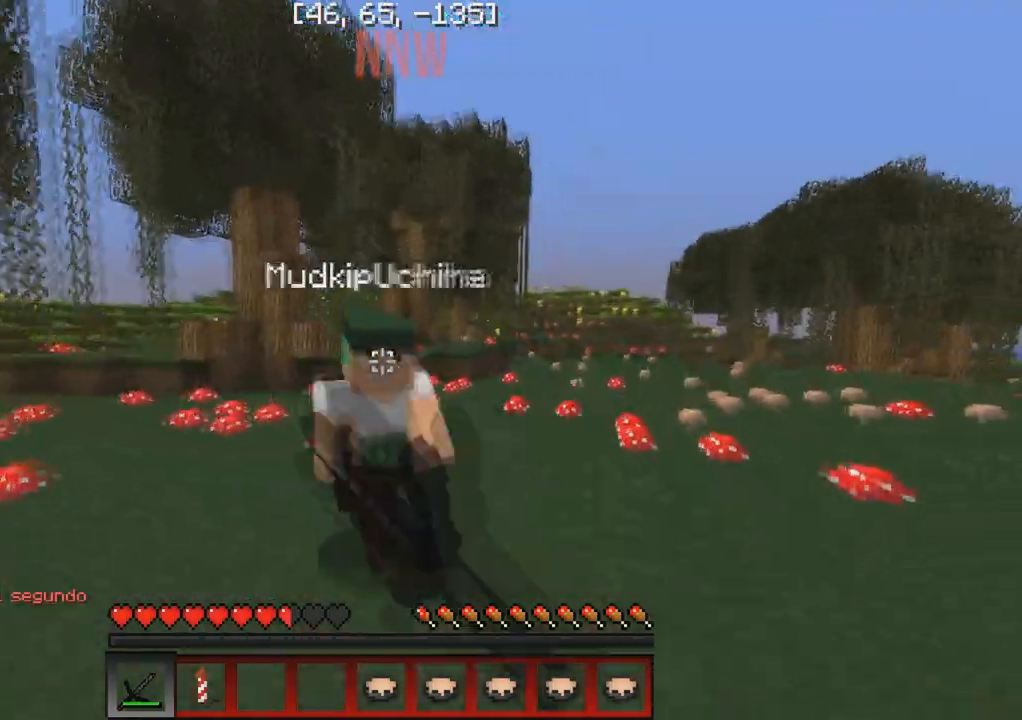
{"keys": ["d", "w"], "events": [[100, "a", "down"], [100, "d", "up"], [200, "a", "up"], [500, "d", "down"]]}
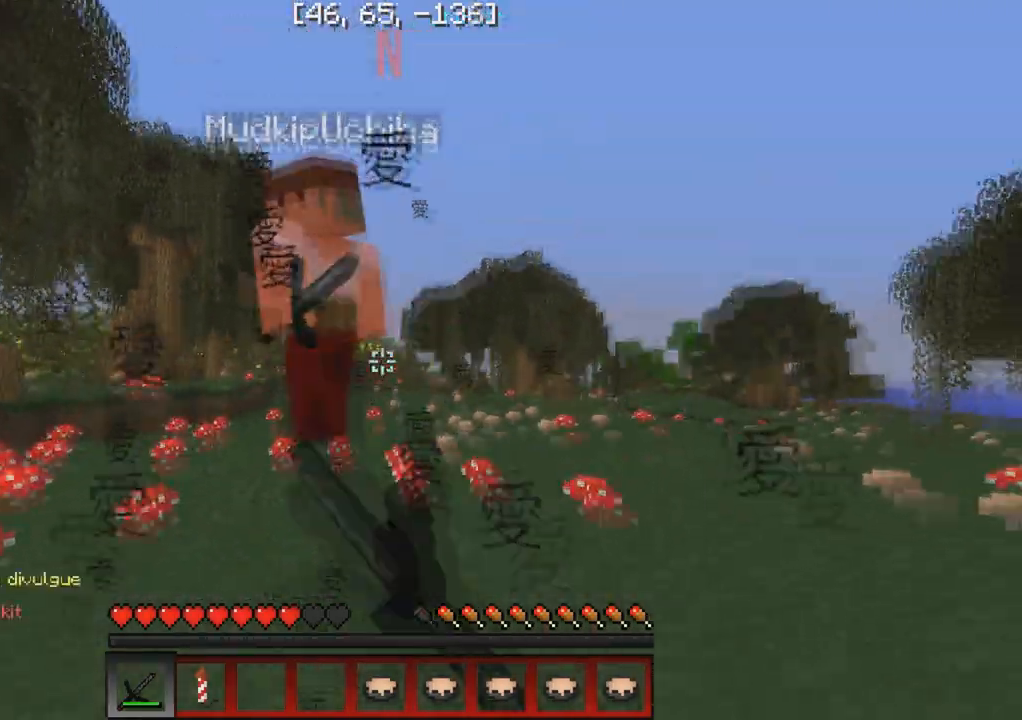
{"keys": ["w"], "events": [[67, "w", "up"], [150, "w", "down"], [233, "d", "up"]]}
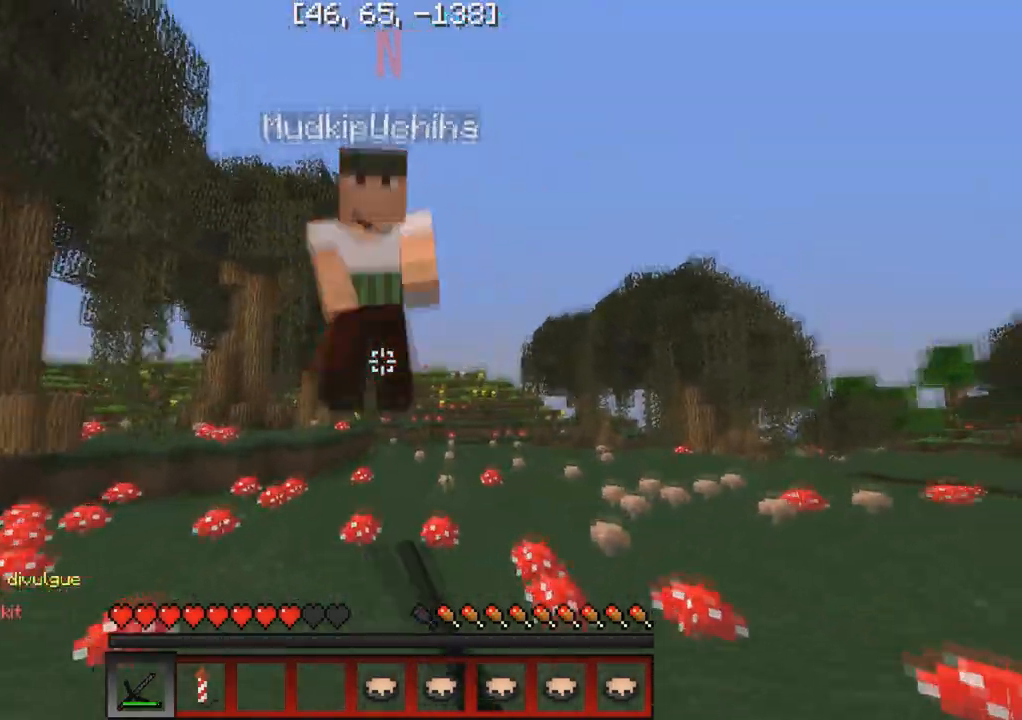
{"keys": ["w"], "events": [[183, "d", "down"], [300, "d", "up"]]}
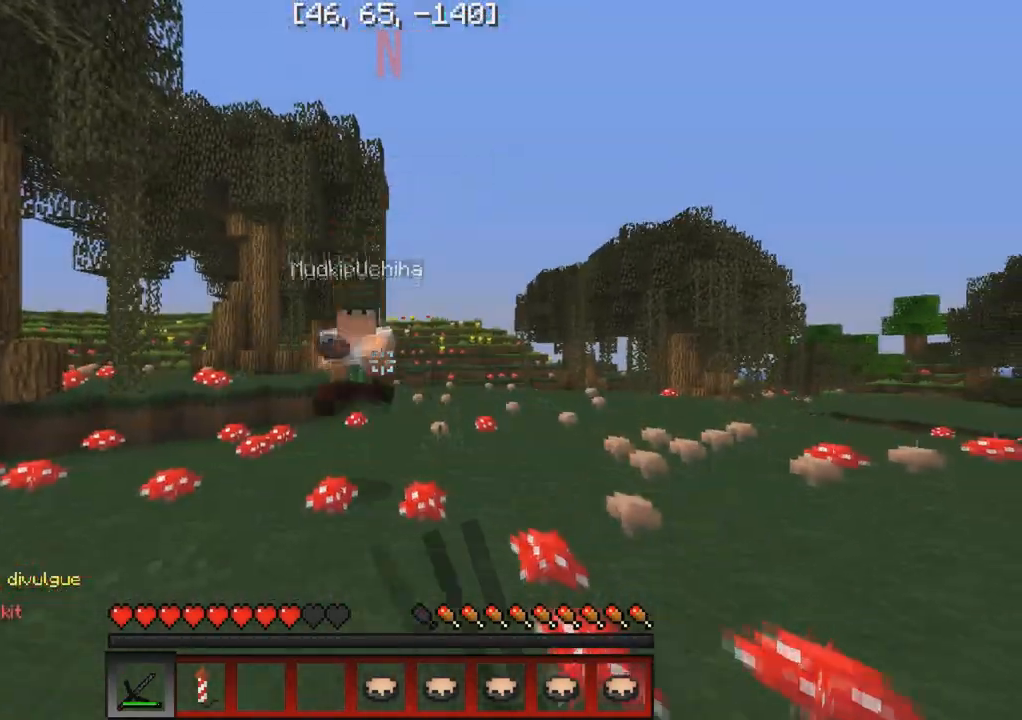
{"keys": ["a", "w"], "events": [[33, "a", "down"]]}
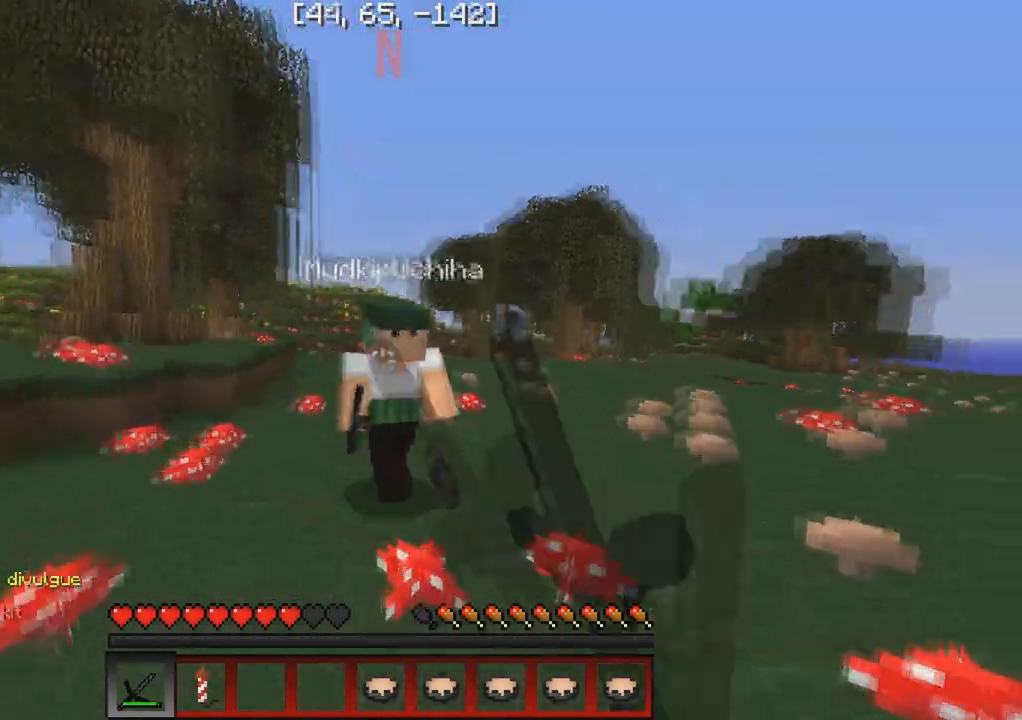
{"keys": ["d", "w"], "events": [[167, "d", "down"], [200, "a", "up"]]}
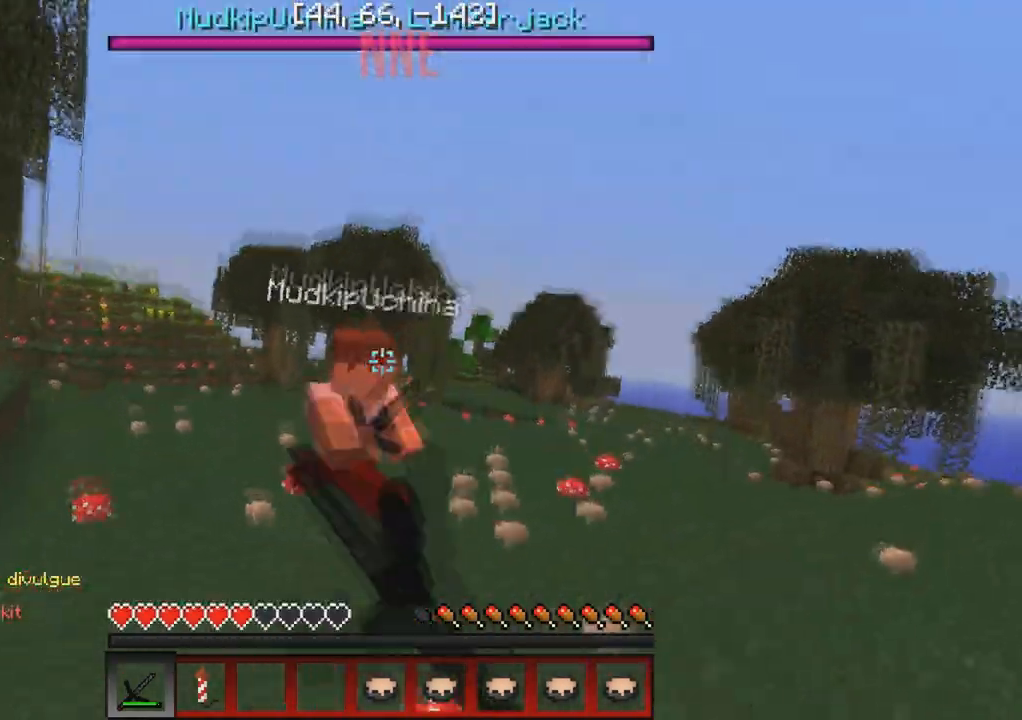
{"keys": ["w"], "events": [[133, "d", "up"]]}
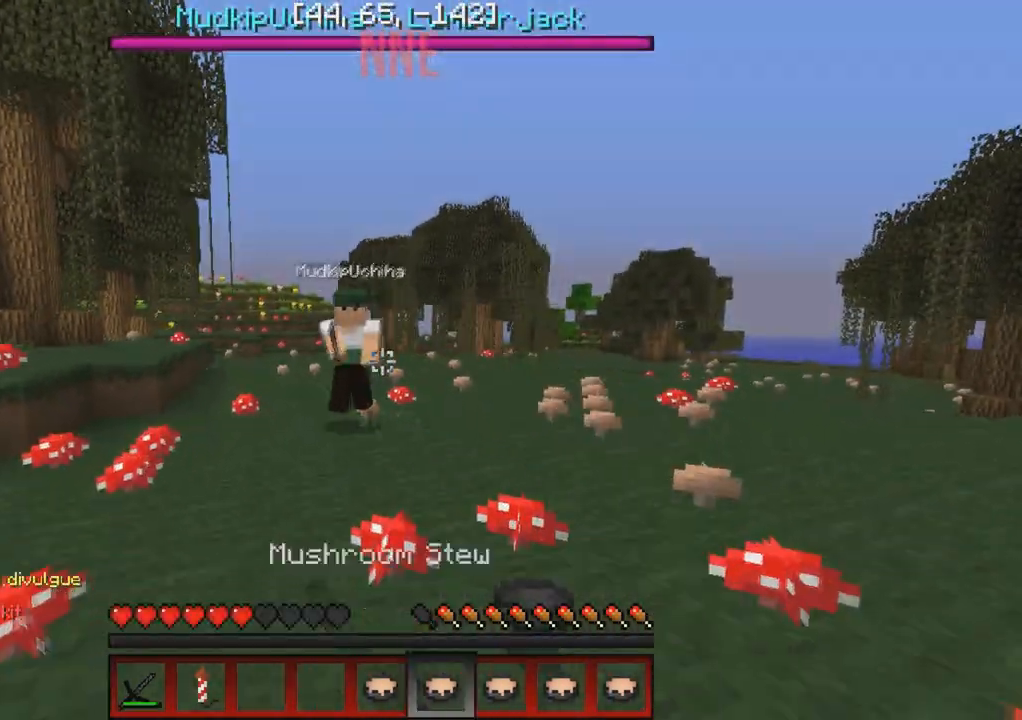
{"keys": ["w"], "events": []}
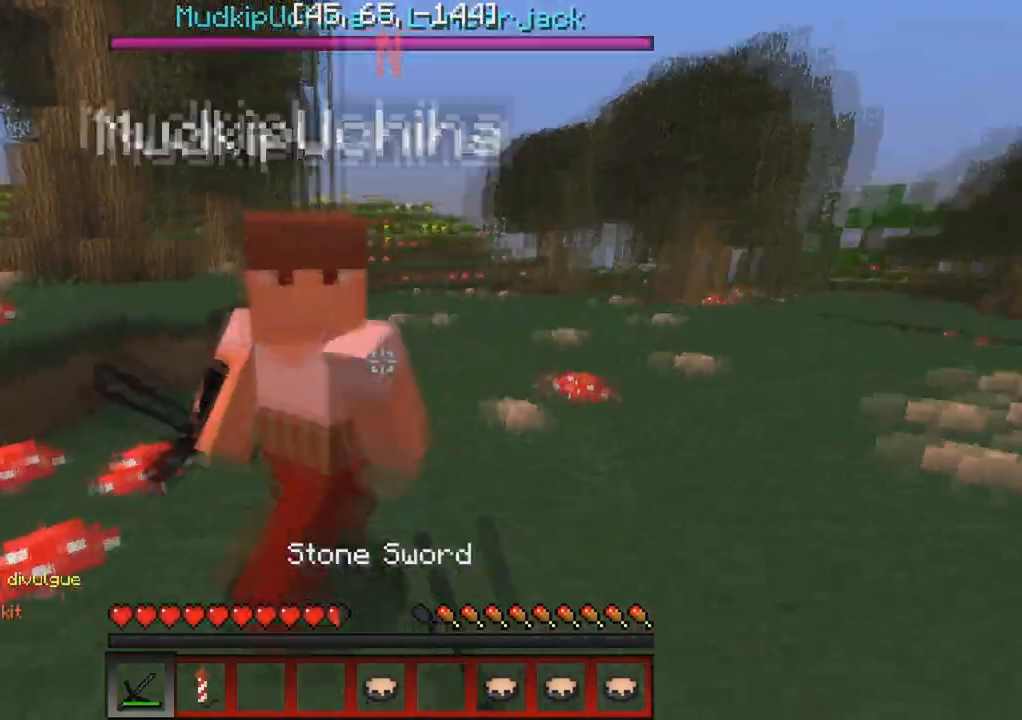
{"keys": ["d", "w"], "events": [[333, "d", "down"], [350, "w", "up"], [450, "w", "down"]]}
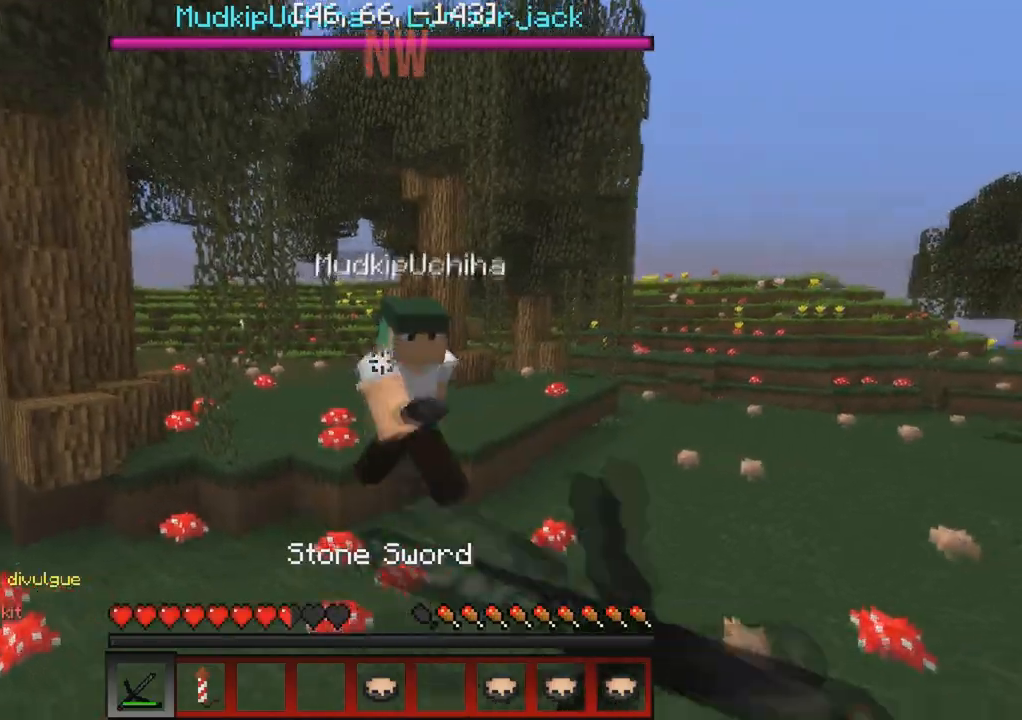
{"keys": ["w"], "events": [[17, "d", "up"]]}